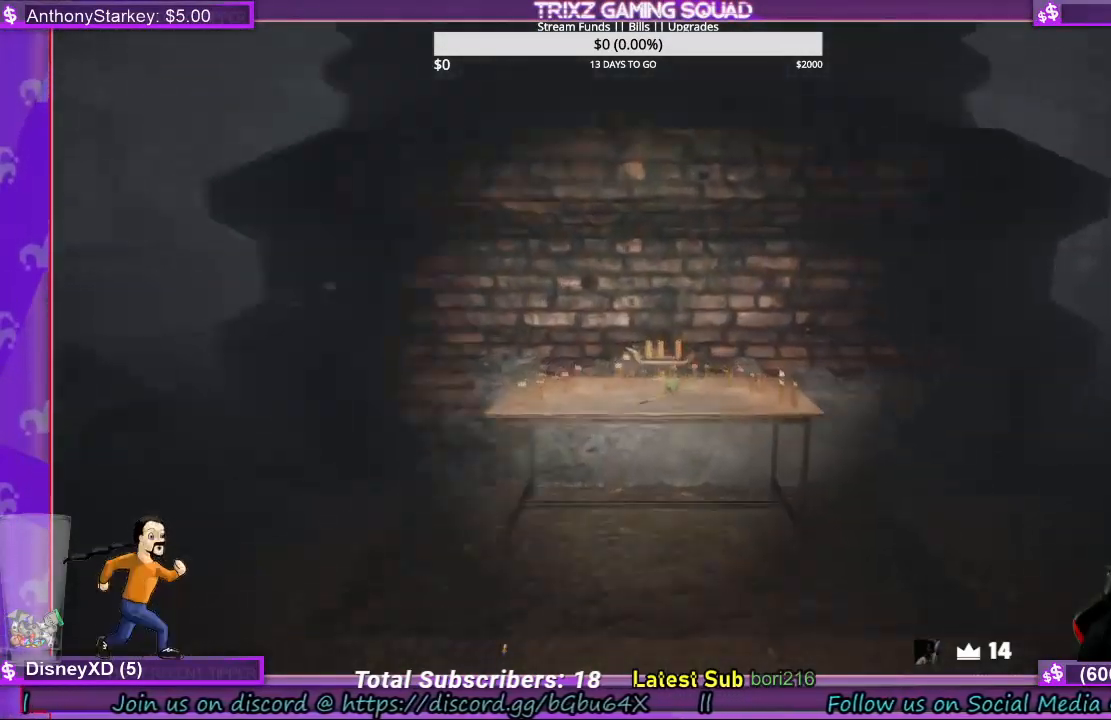
Gameplay with keyboard and mouse; each line is a JSON object with the keys and mouse buttons held at the frame after it. "events" lists presses ("down") and releases ("up") of "a", "ctrl", "d", "e", "f", "q", "r", "s", "shift", "space", "tab", "w", "mouse_left", "mouse_wheel", "mouse_right", "mouse_mb4" and "mouse_mb5" between this image and that frame as [ms after this image, input, new state], when the widget could be followed in between. "mouse_left", "mouse_wheel", "mouse_right", "mouse_mb4", "mouse_mb5" = the "left", "wheel", "right", "mb4", "mb5" buttons of the "mouse" list. No other keys are recorded. "wheel" means that the mouse wheel is clicked or scrolled. Mouse movement is not recorded.
{"keys": ["shift", "w"], "mouse": [], "events": []}
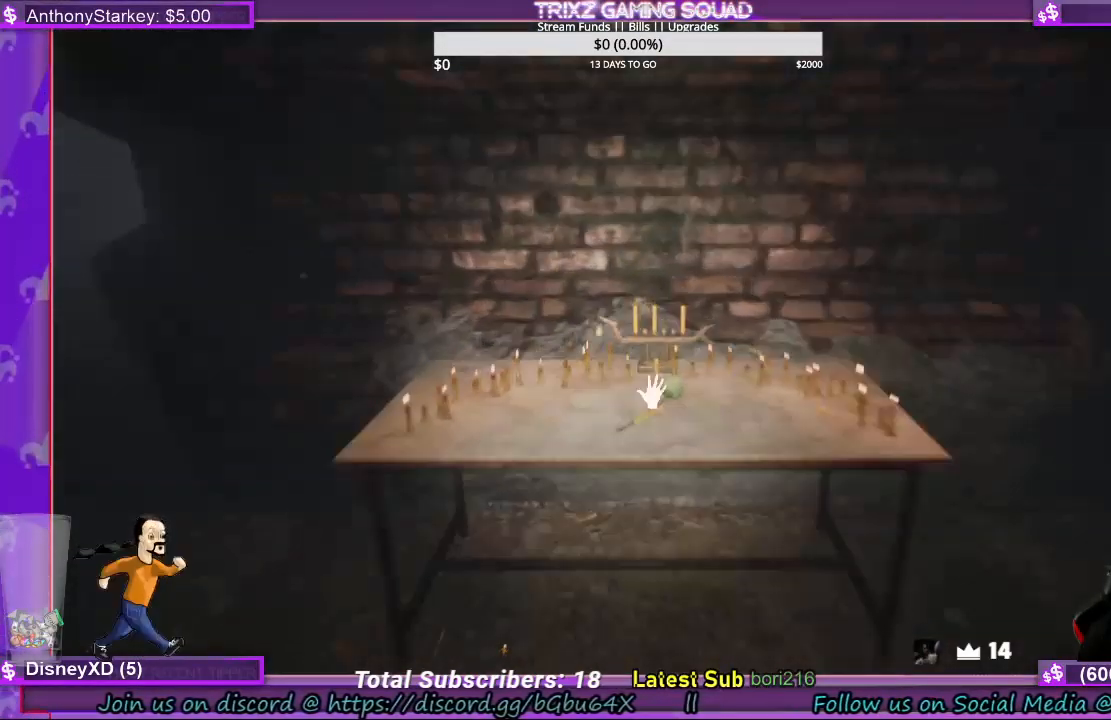
{"keys": ["a", "shift", "w"], "mouse": [], "events": [[467, "a", "down"]]}
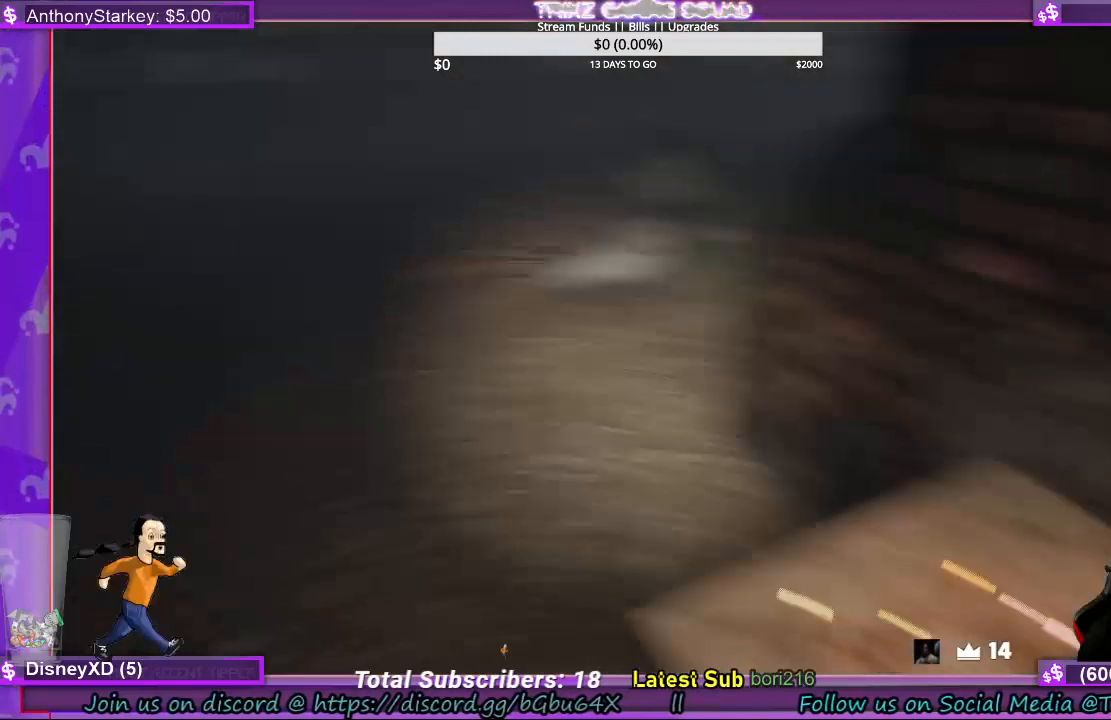
{"keys": ["shift", "w"], "mouse": [], "events": [[233, "a", "up"]]}
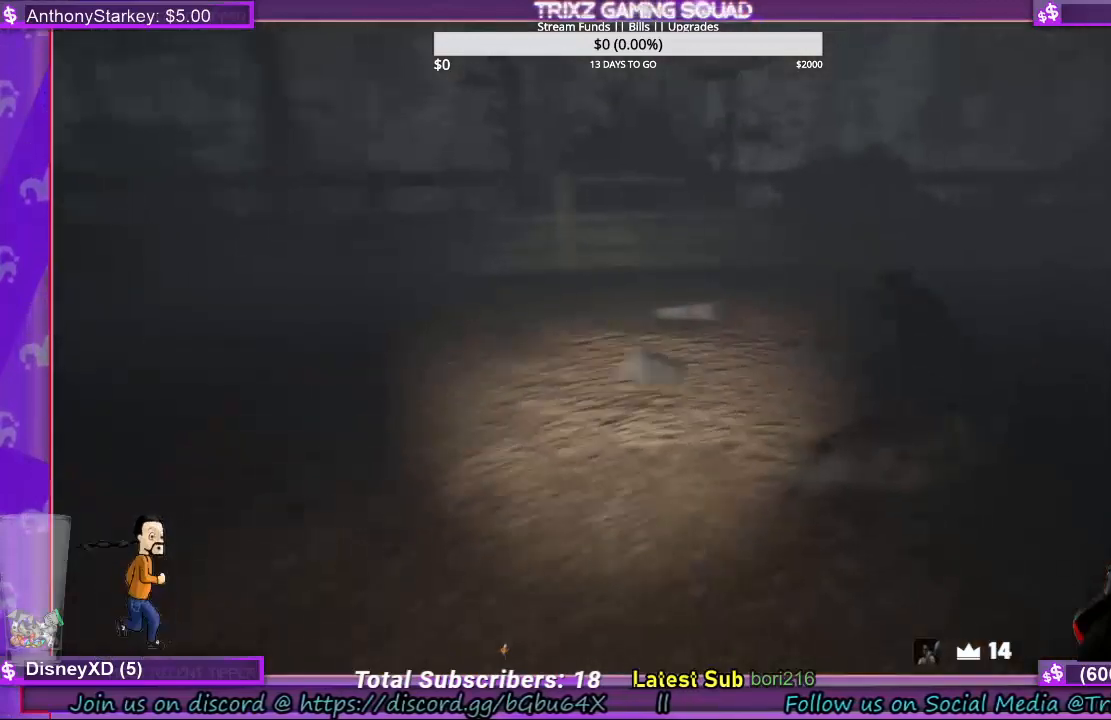
{"keys": ["shift", "w"], "mouse": [], "events": [[400, "a", "down"], [467, "a", "up"]]}
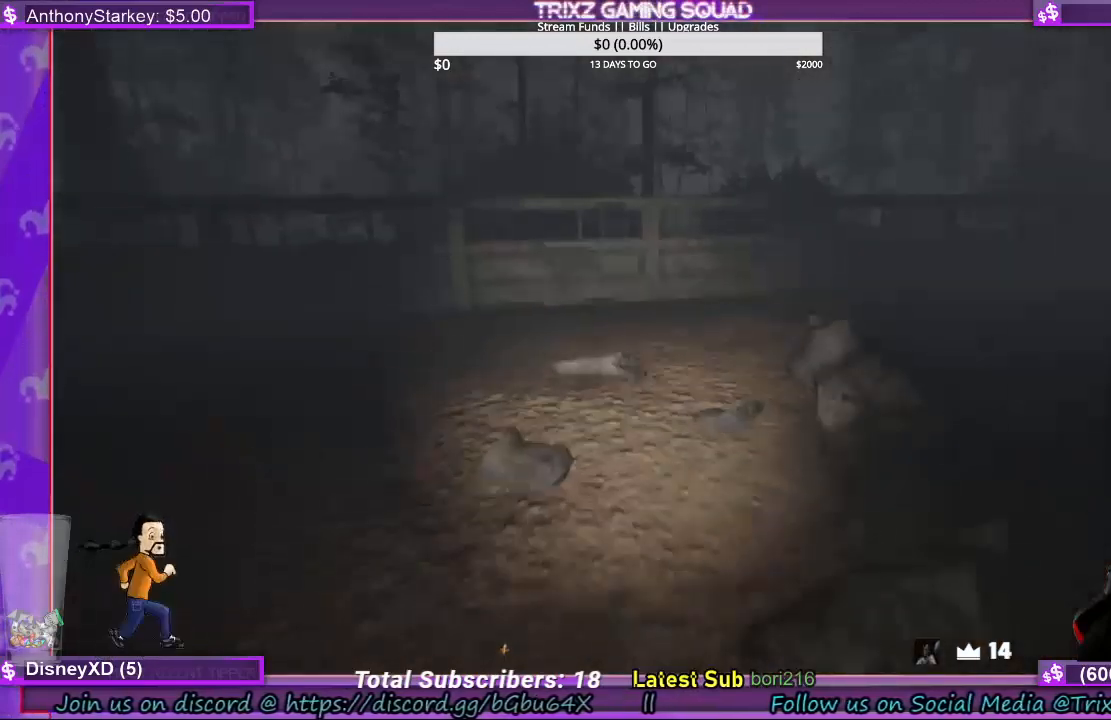
{"keys": ["shift", "w"], "mouse": [], "events": [[233, "a", "down"], [333, "a", "up"]]}
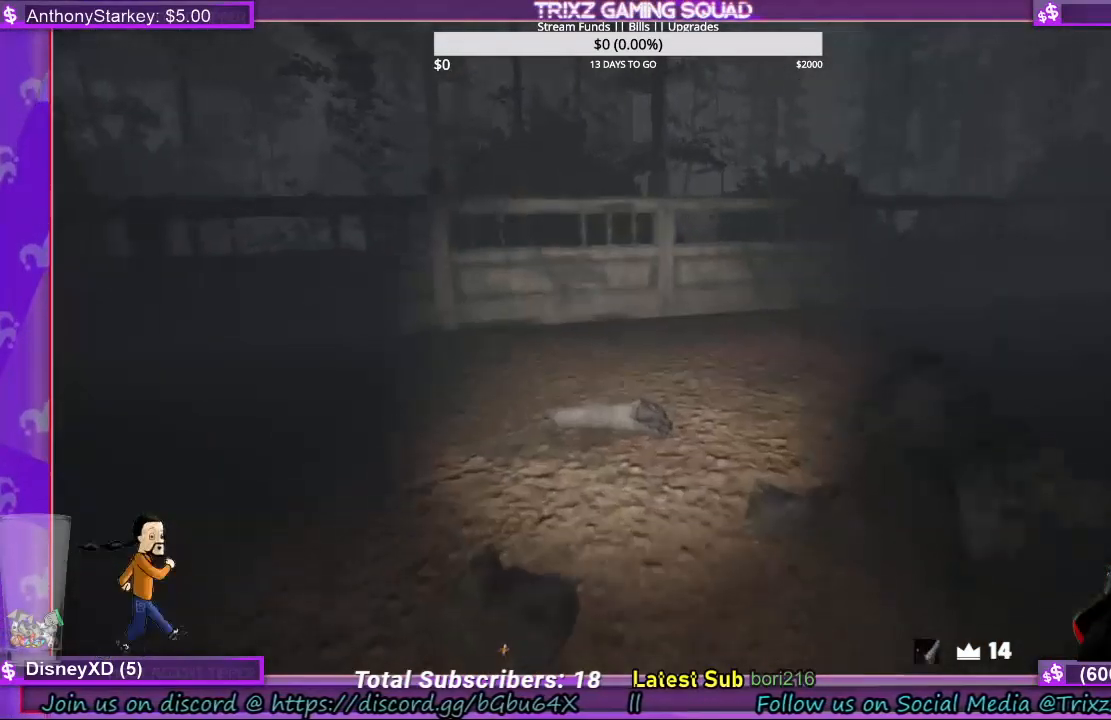
{"keys": ["shift", "w"], "mouse": [], "events": []}
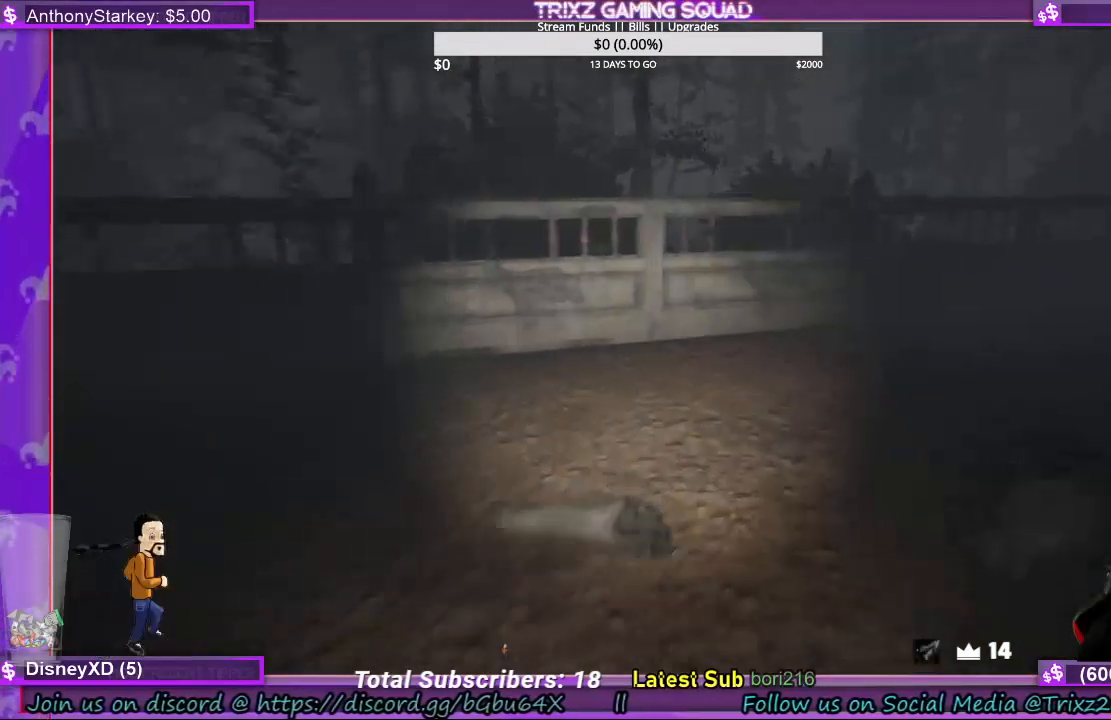
{"keys": ["shift", "w"], "mouse": [], "events": []}
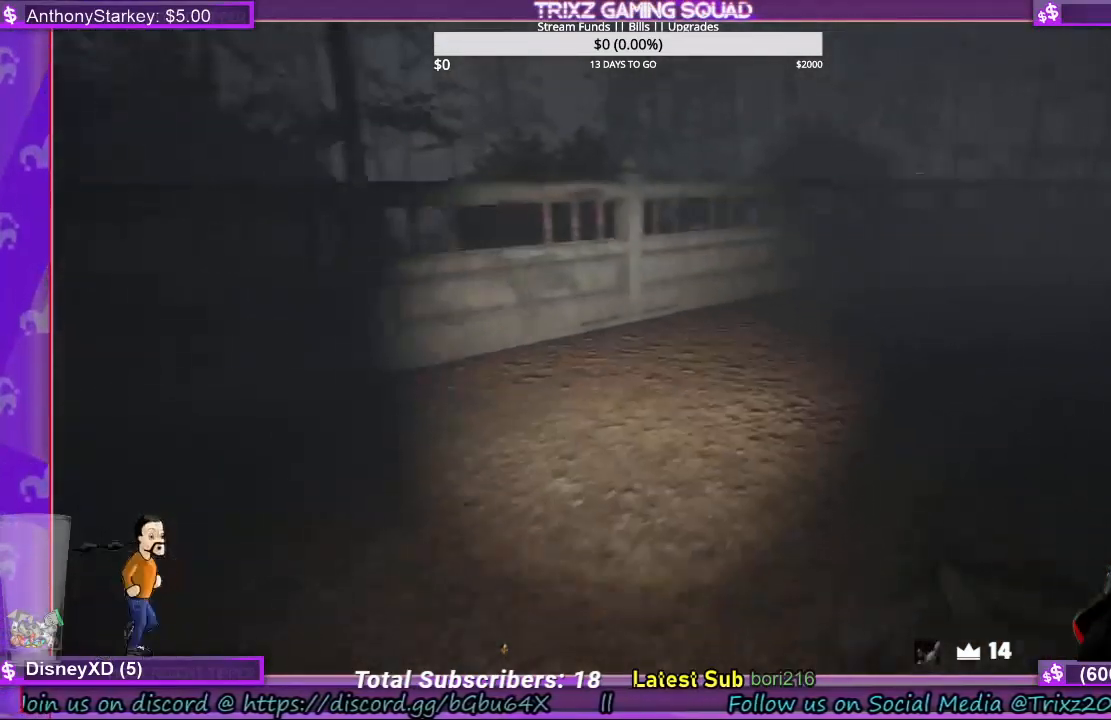
{"keys": ["shift", "w"], "mouse": [], "events": []}
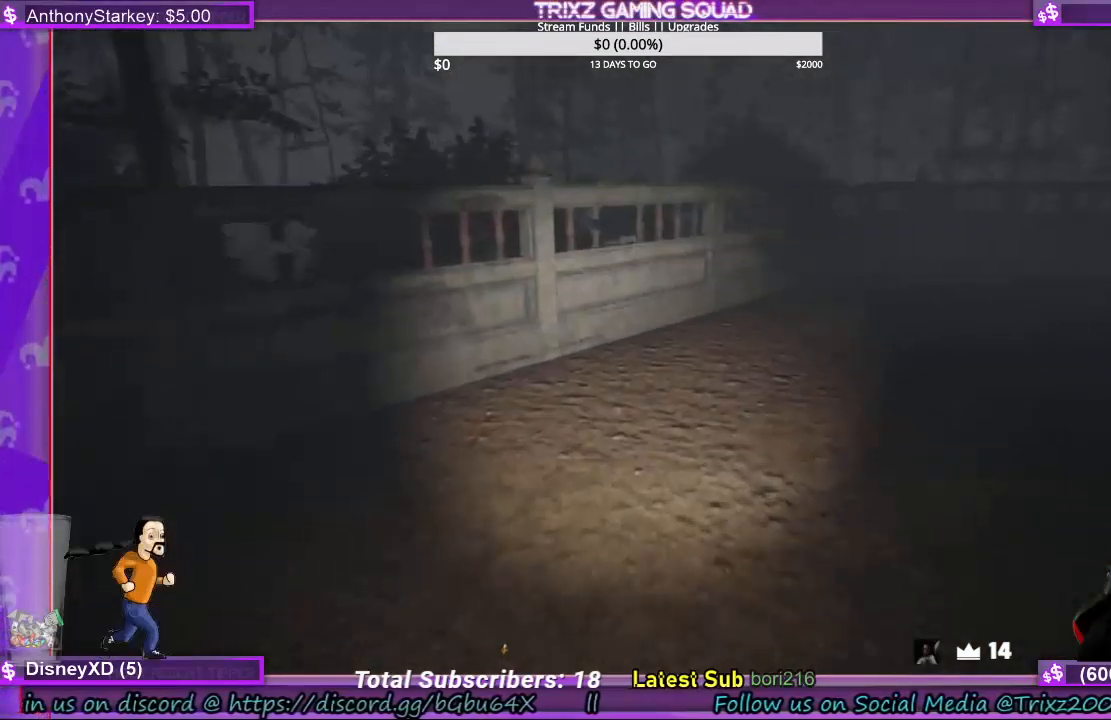
{"keys": ["shift", "w"], "mouse": [], "events": []}
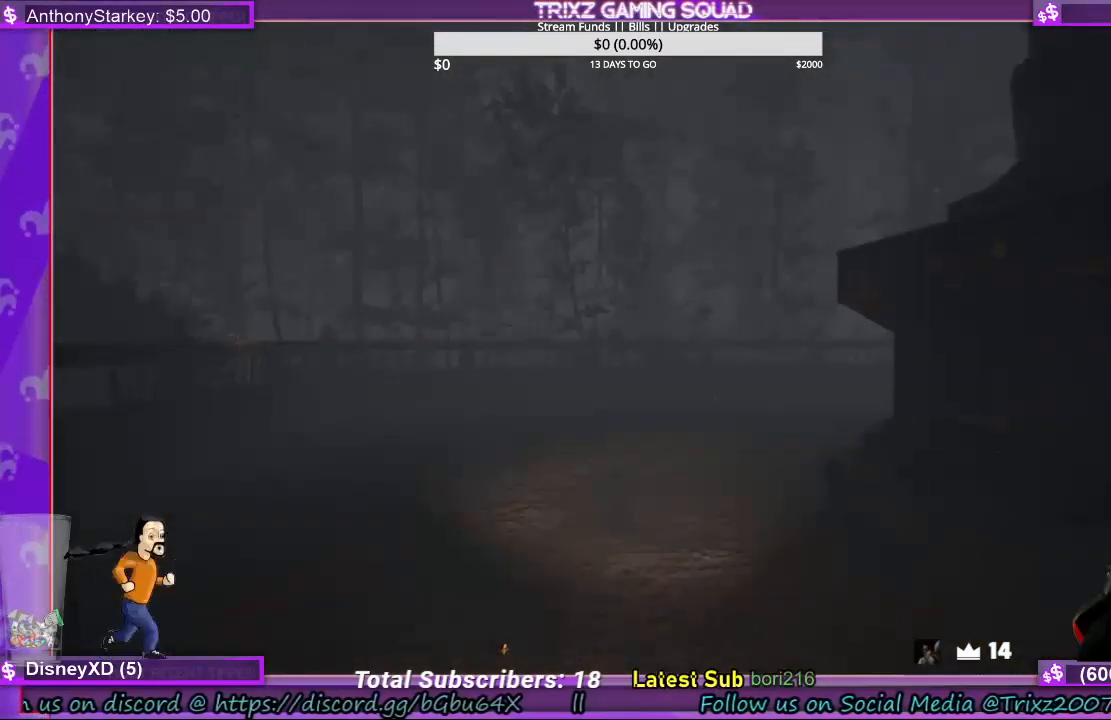
{"keys": ["shift", "w"], "mouse": [], "events": []}
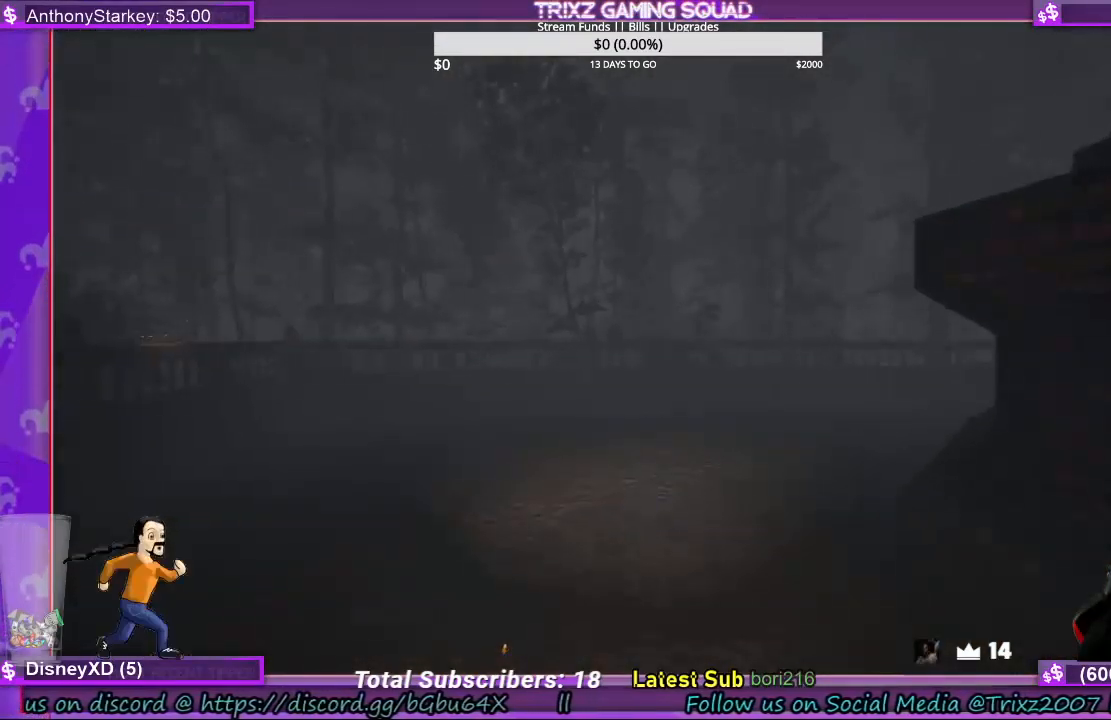
{"keys": ["shift", "w"], "mouse": [], "events": []}
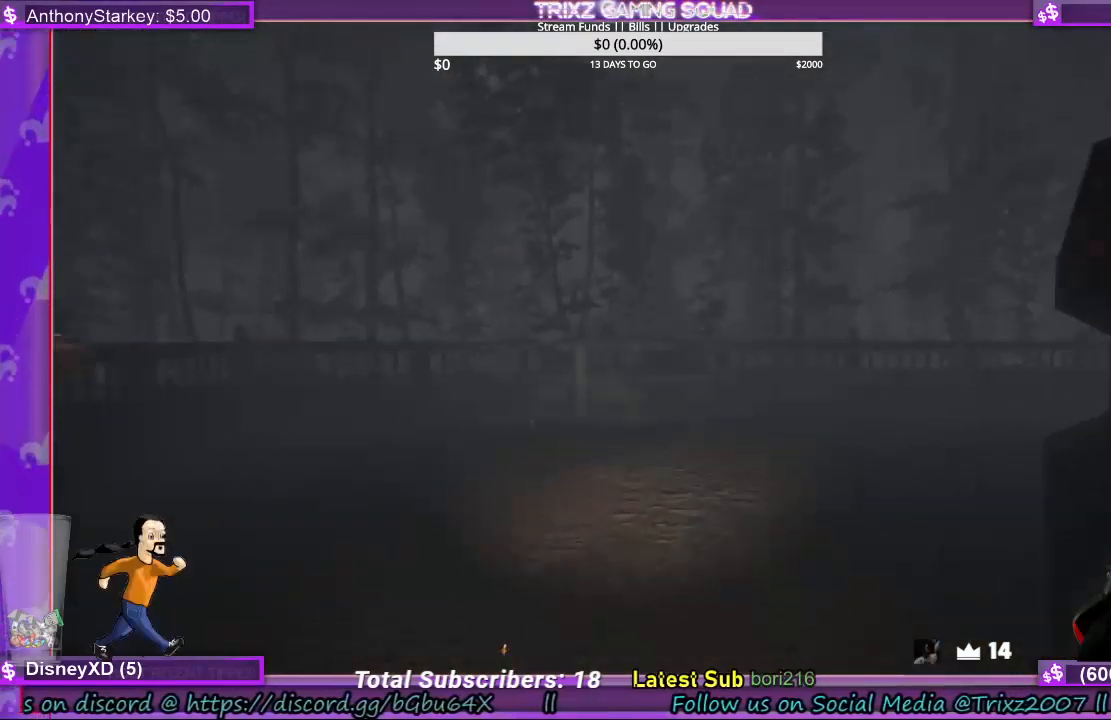
{"keys": ["shift", "w"], "mouse": [], "events": []}
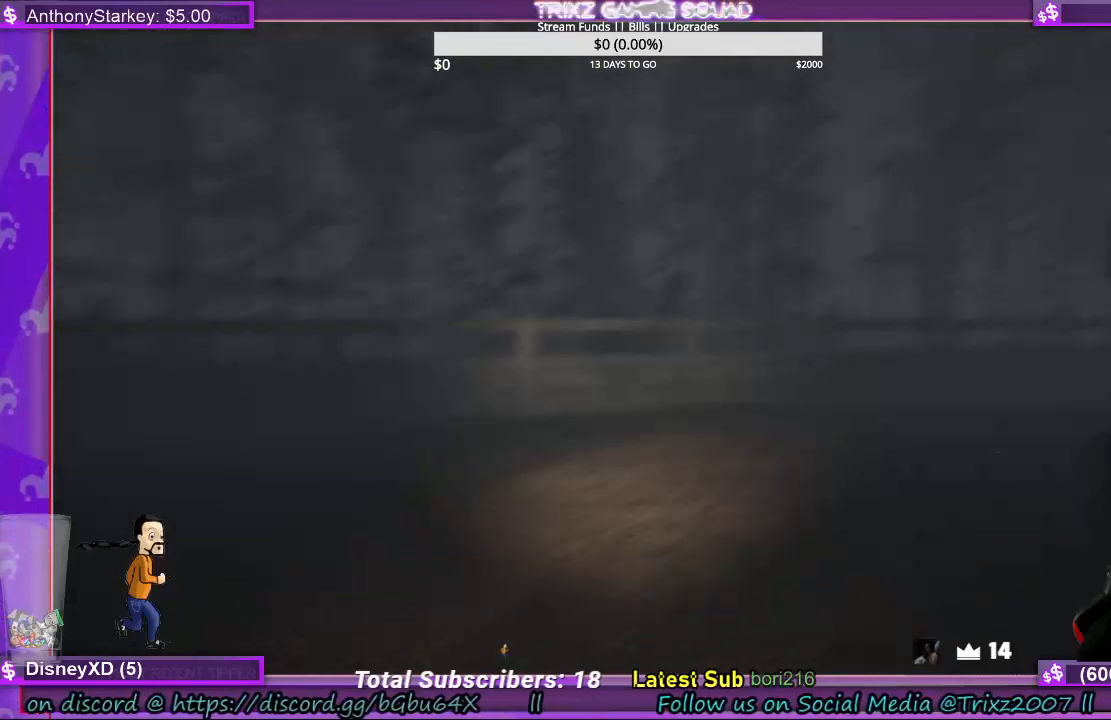
{"keys": ["shift", "w"], "mouse": [], "events": []}
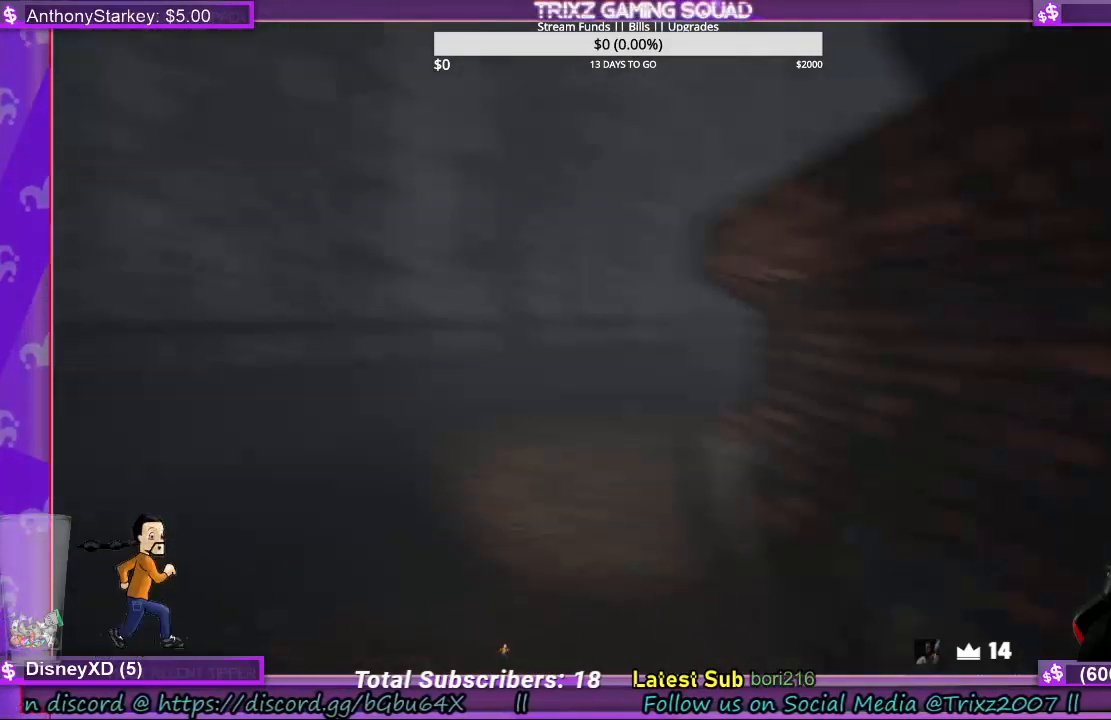
{"keys": ["shift", "w"], "mouse": [], "events": [[100, "a", "down"], [500, "a", "up"]]}
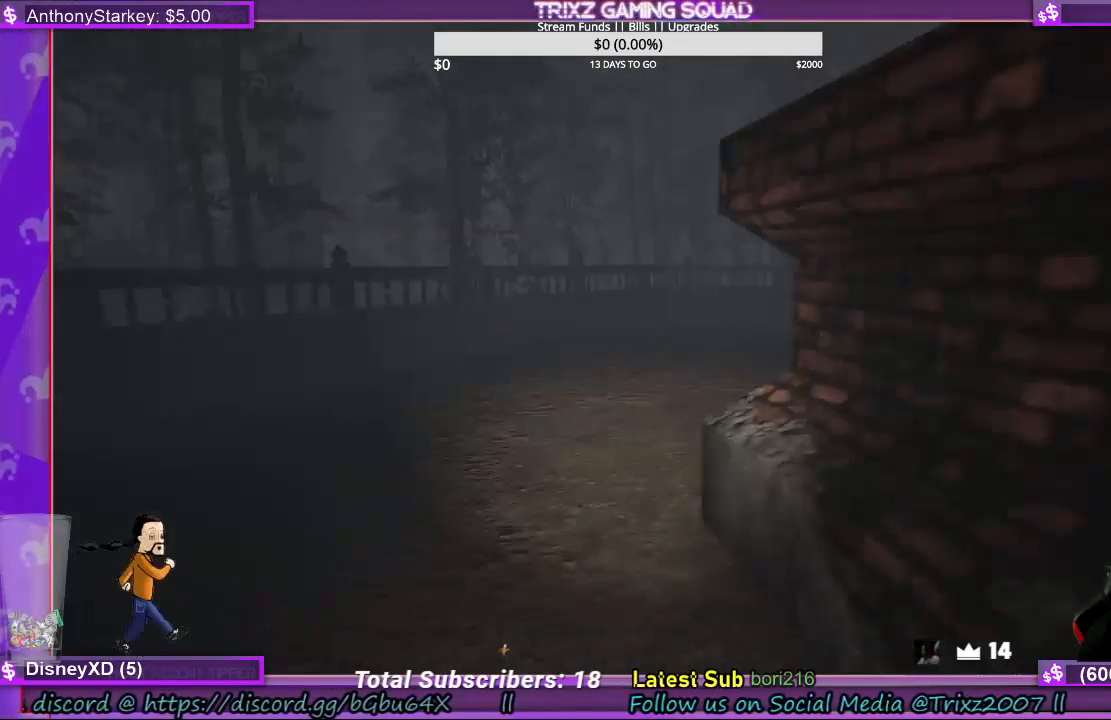
{"keys": ["shift", "w"], "mouse": [], "events": []}
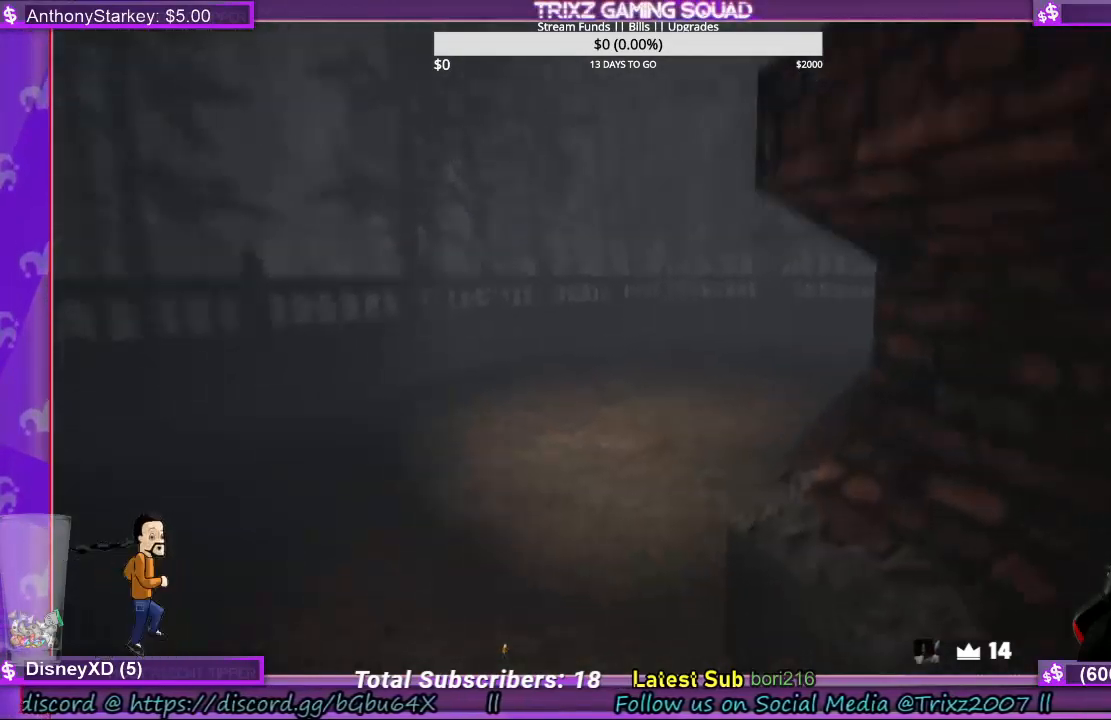
{"keys": ["a", "shift", "w"], "mouse": [], "events": [[267, "a", "down"]]}
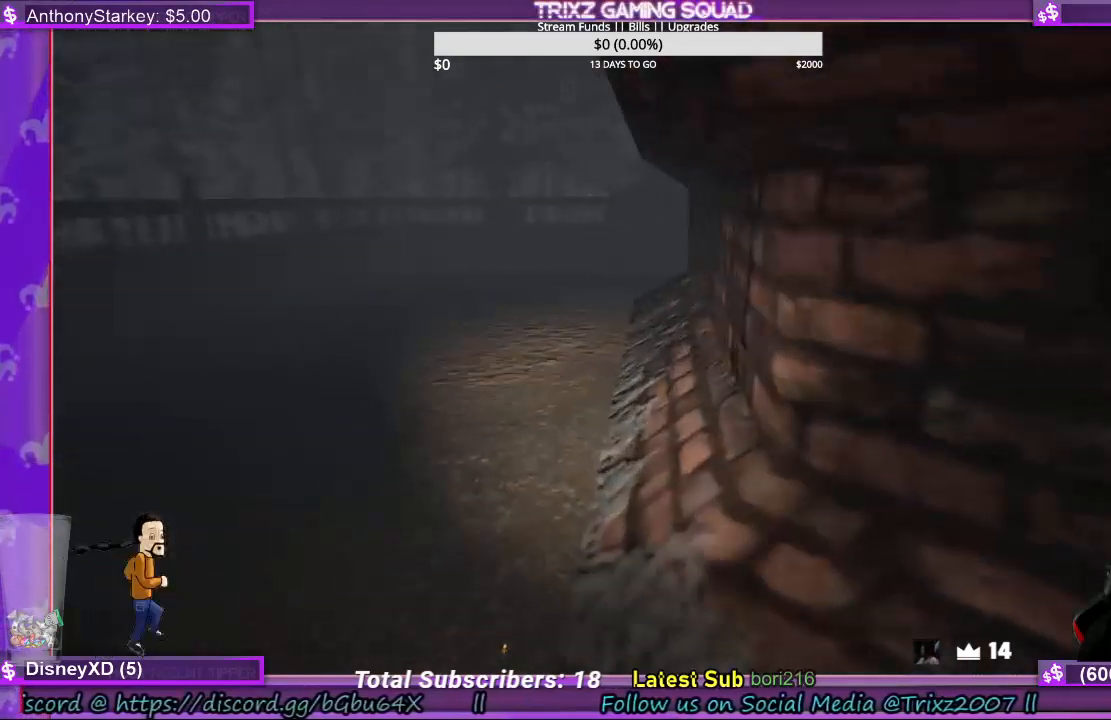
{"keys": ["a", "shift", "w"], "mouse": [], "events": []}
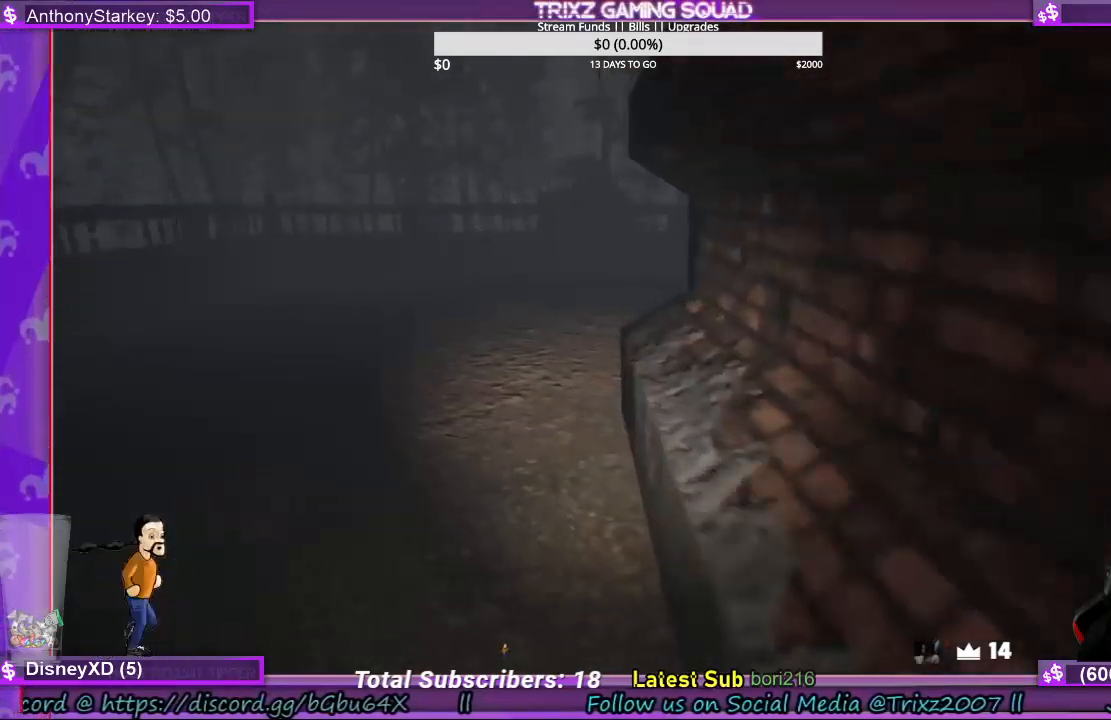
{"keys": ["a", "shift", "w"], "mouse": [], "events": []}
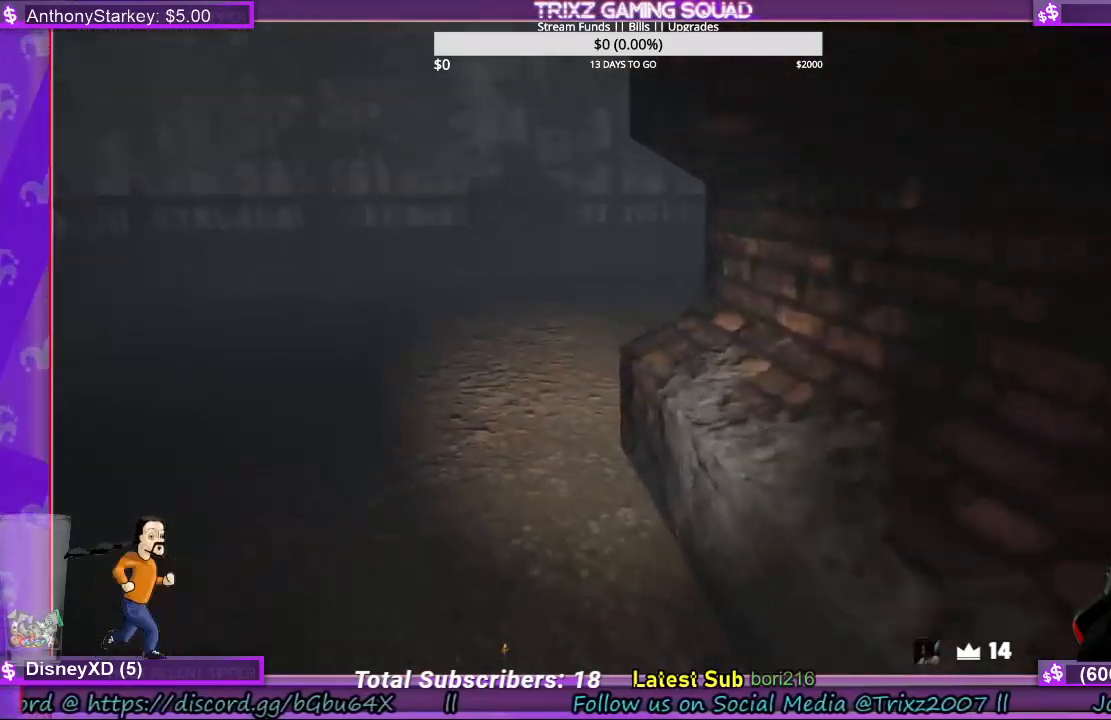
{"keys": ["a", "shift", "w"], "mouse": [], "events": []}
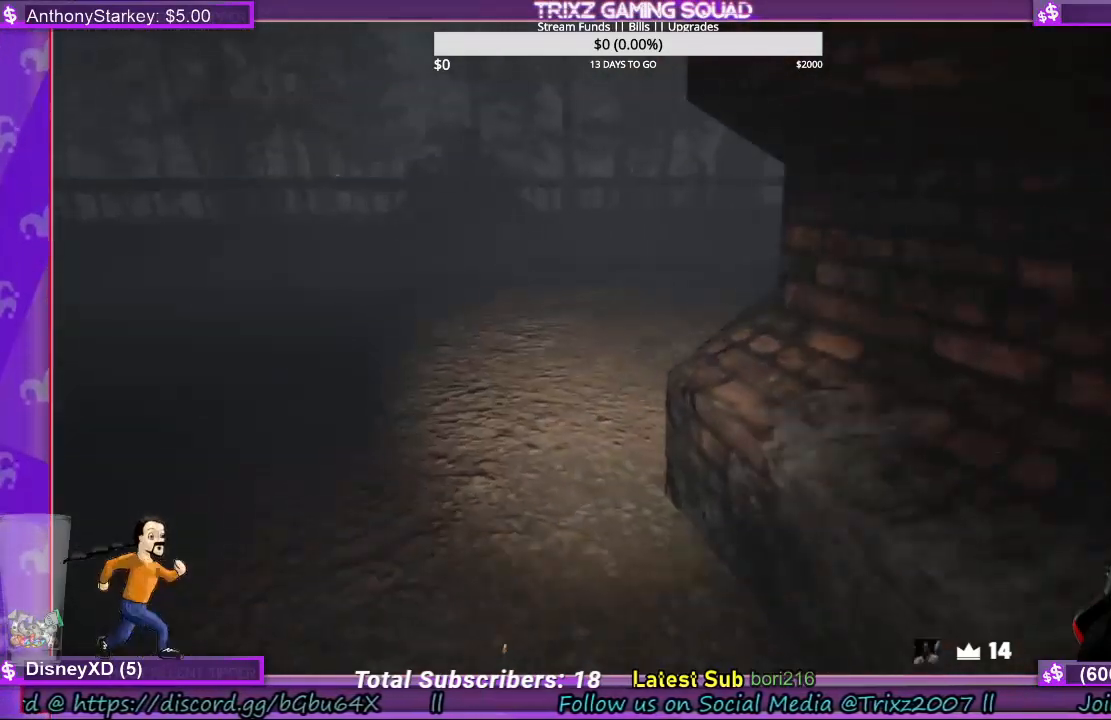
{"keys": ["a", "shift", "w"], "mouse": [], "events": []}
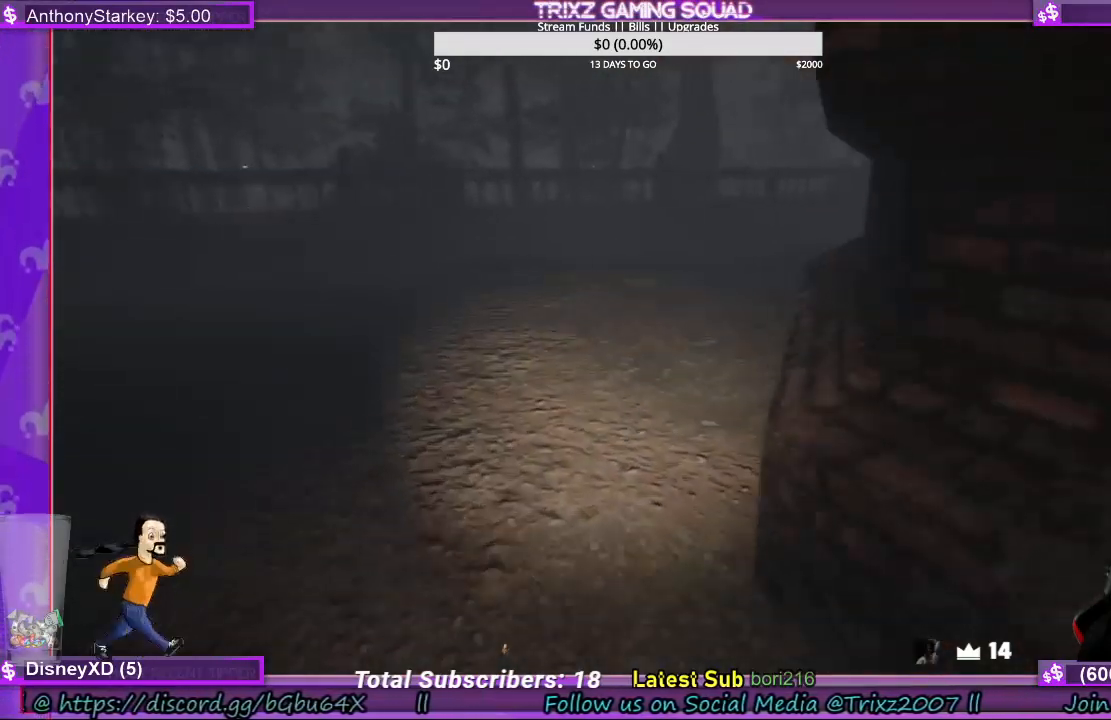
{"keys": ["a", "shift", "w"], "mouse": [], "events": []}
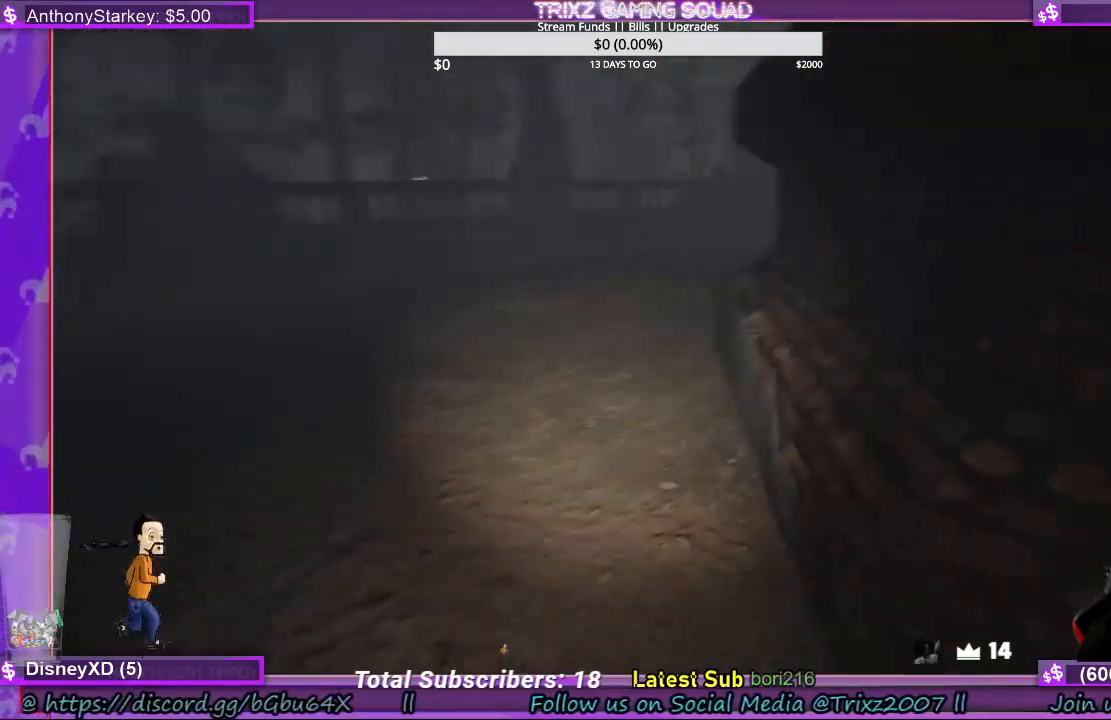
{"keys": ["a", "shift", "w"], "mouse": [], "events": []}
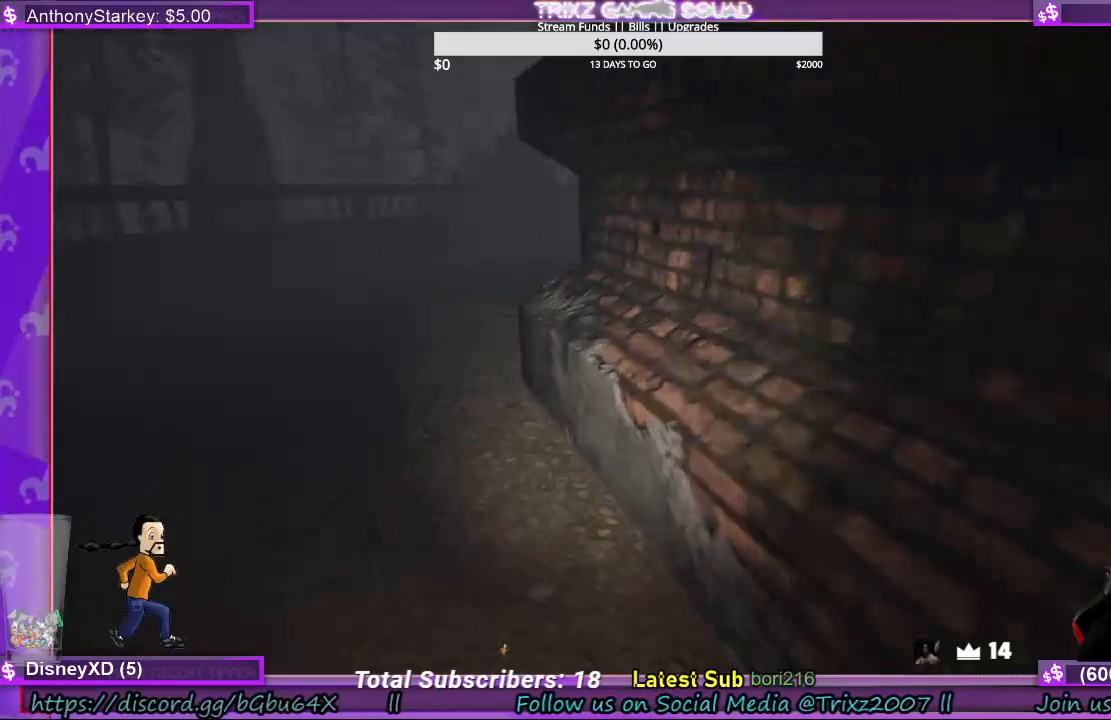
{"keys": ["shift", "w"], "mouse": [], "events": [[300, "a", "up"]]}
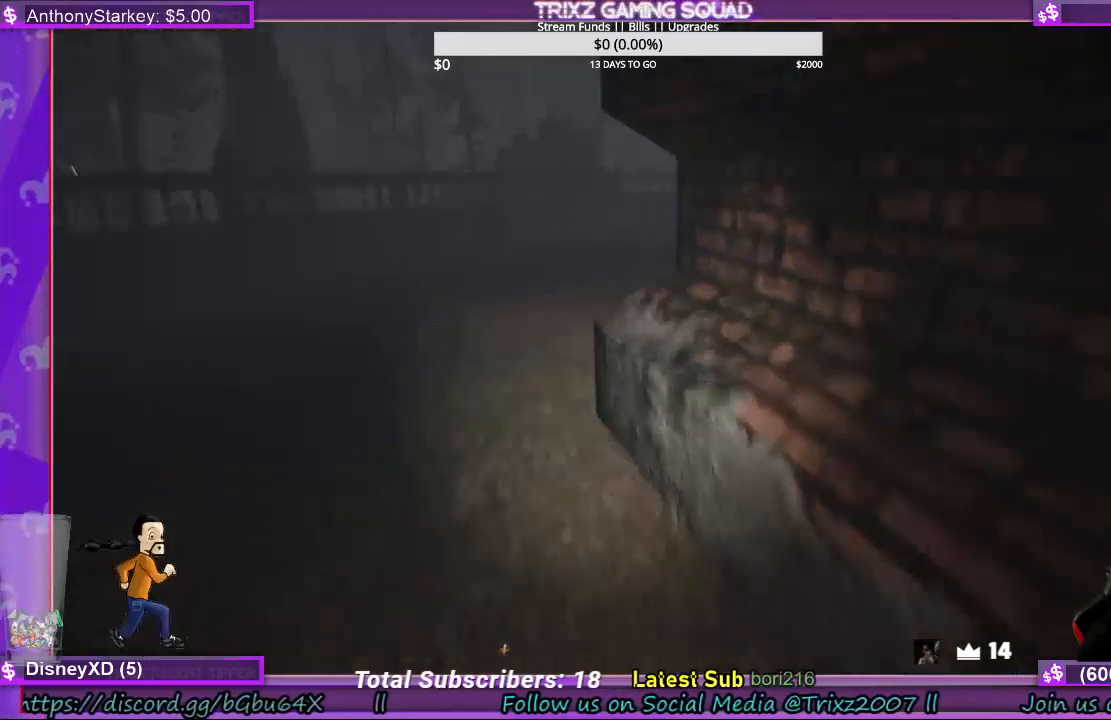
{"keys": ["a", "shift", "w"], "mouse": [], "events": [[467, "a", "down"]]}
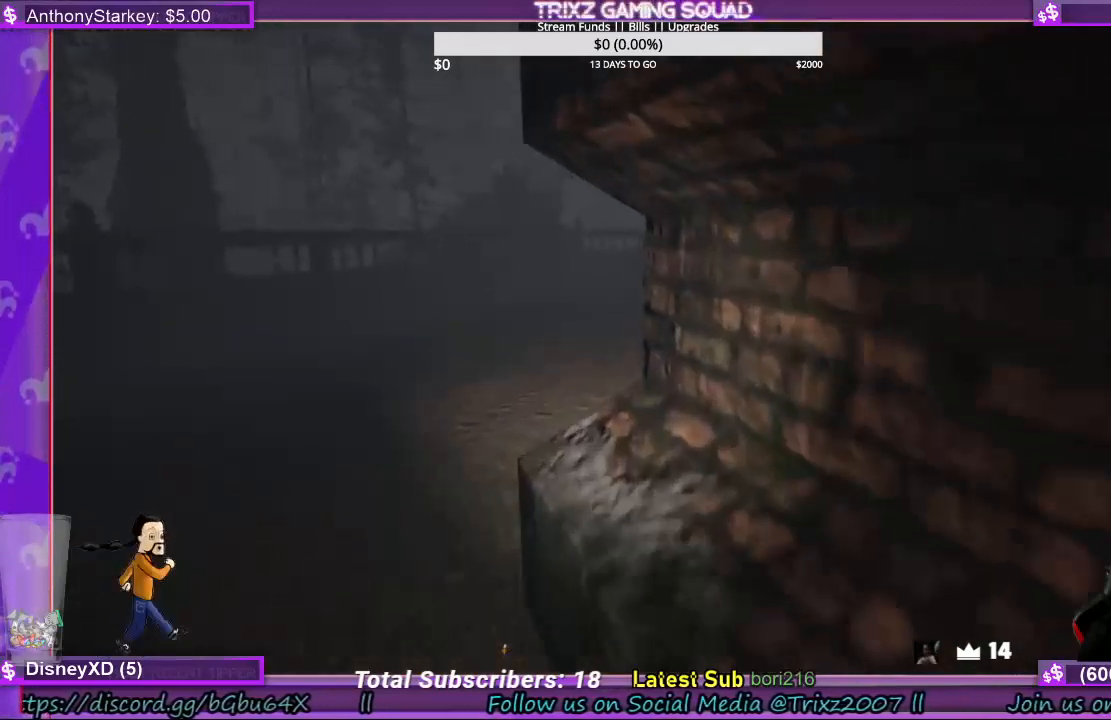
{"keys": ["shift", "w"], "mouse": [], "events": [[367, "a", "up"]]}
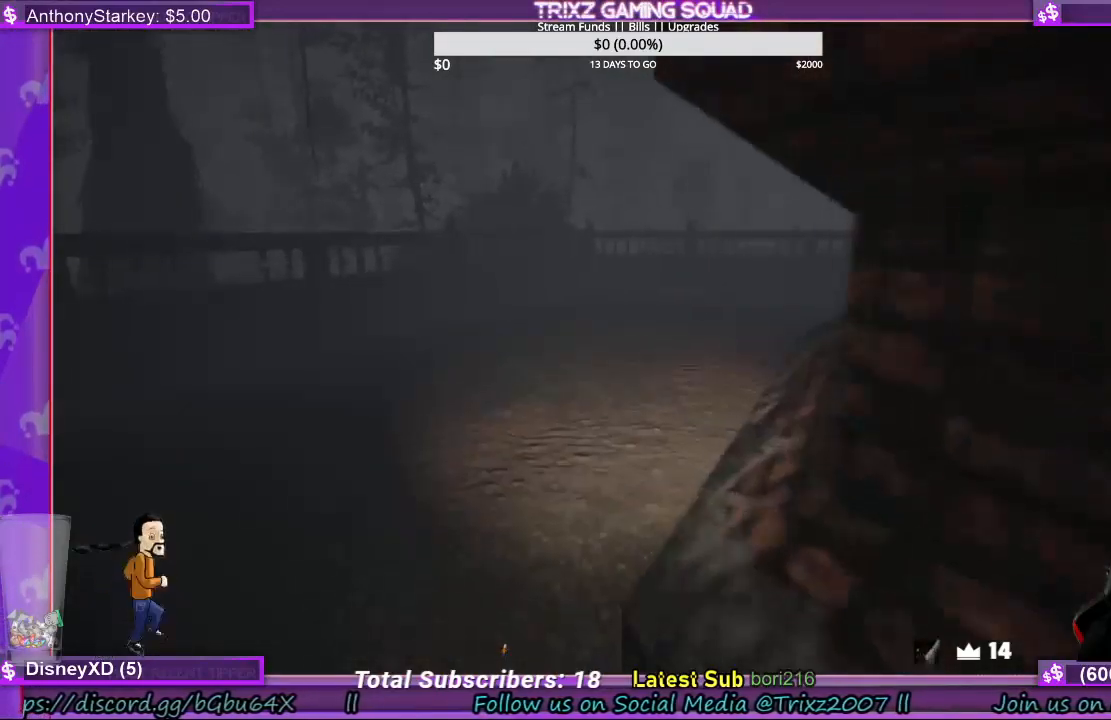
{"keys": ["shift", "w"], "mouse": [], "events": [[33, "a", "down"], [433, "a", "up"]]}
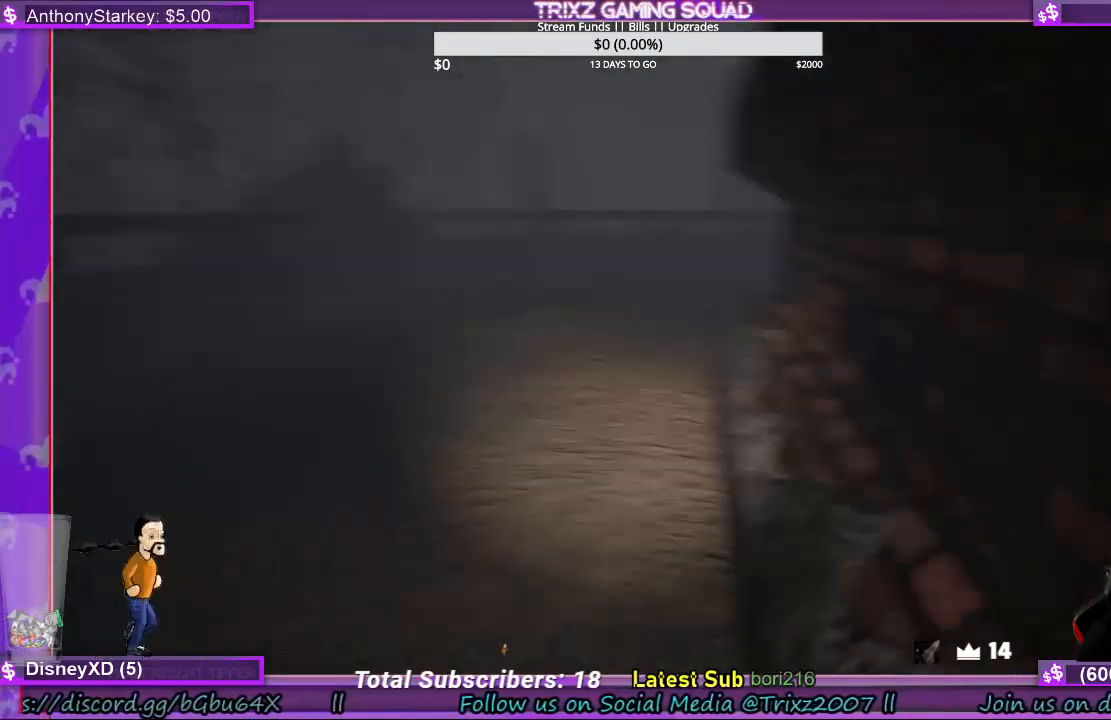
{"keys": ["shift", "w"], "mouse": [], "events": []}